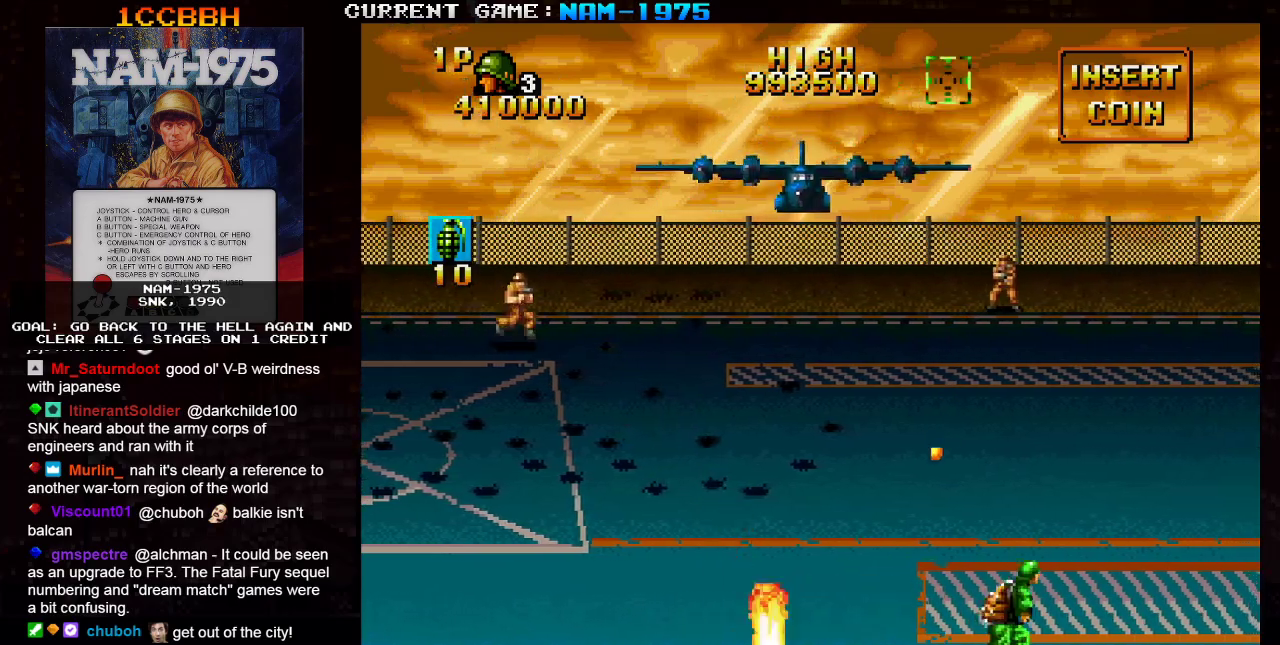
Gameplay with a controller (arcade stick); each line is a JSON object with the inputs held at the frame after it. "events" lists button and stick changes between this image and that frame as [ms after this image, input, new state], when the widget could be followed in between. Not read: L3 R3 other_buttons.
{"buttons": ["SQUARE"], "left_stick": "center", "events": [[100, "left_stick", "center"]]}
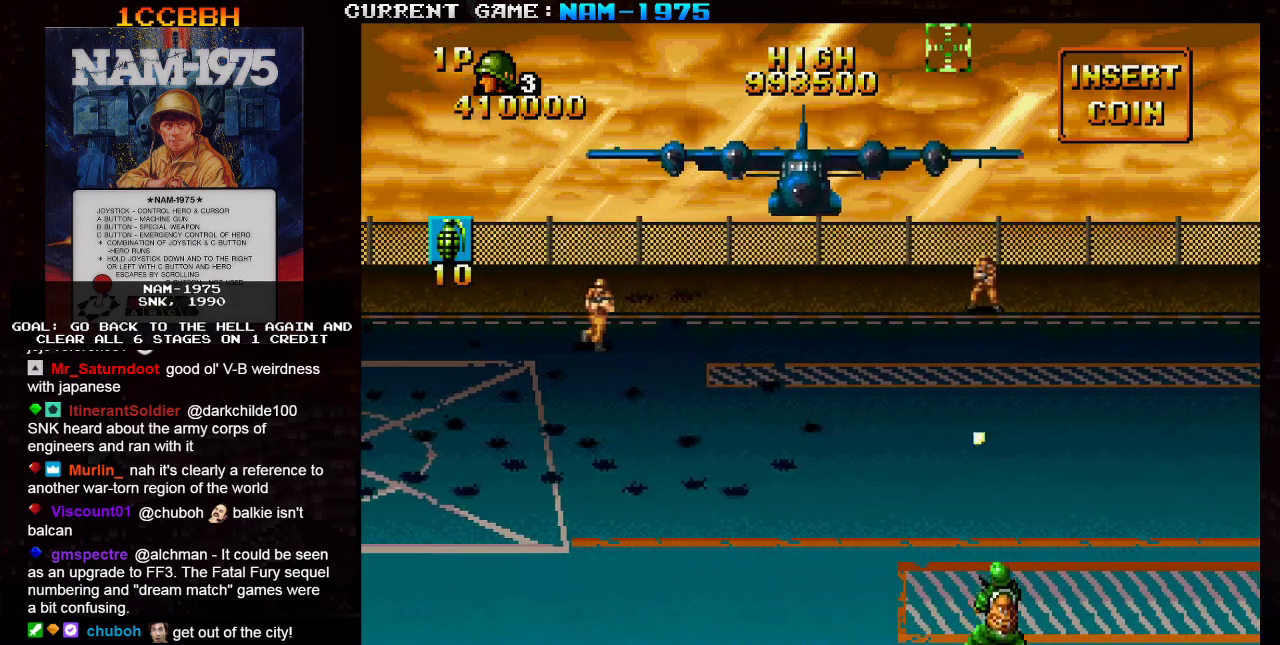
{"buttons": ["SQUARE", "R1"], "left_stick": "right", "events": [[266, "left_stick", "right"], [317, "R1", "down"]]}
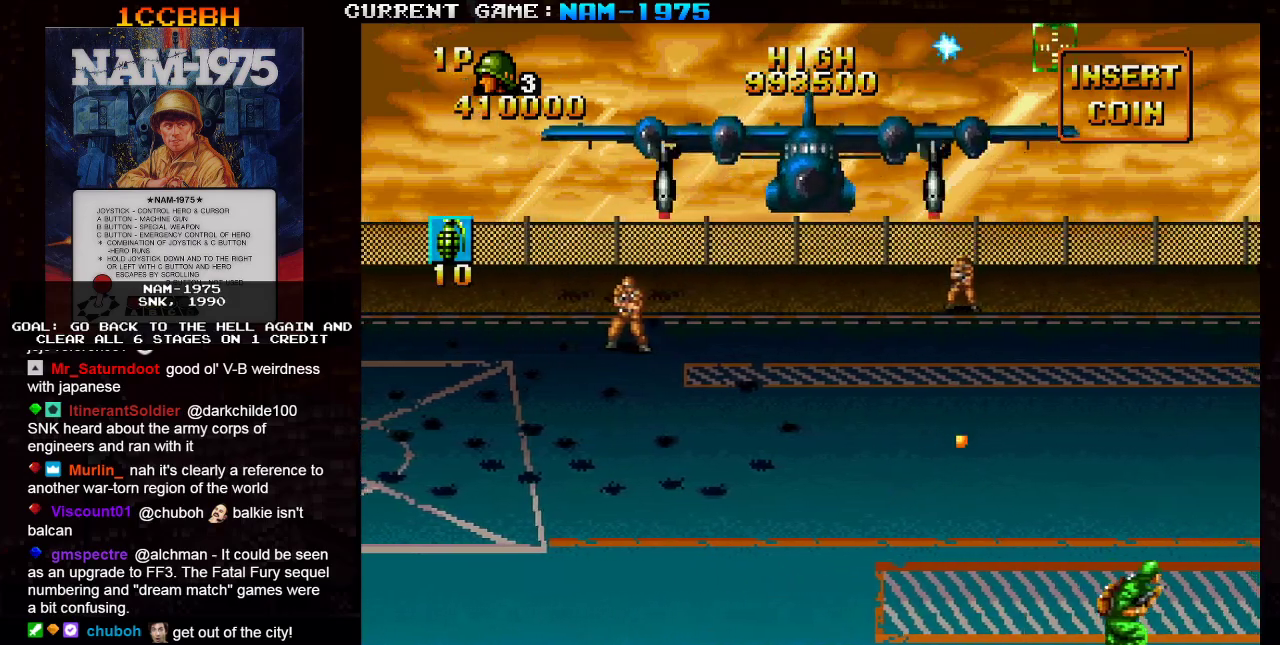
{"buttons": ["SQUARE"], "left_stick": "down", "events": [[83, "R1", "up"], [134, "left_stick", "left"], [234, "left_stick", "center"], [450, "left_stick", "down"]]}
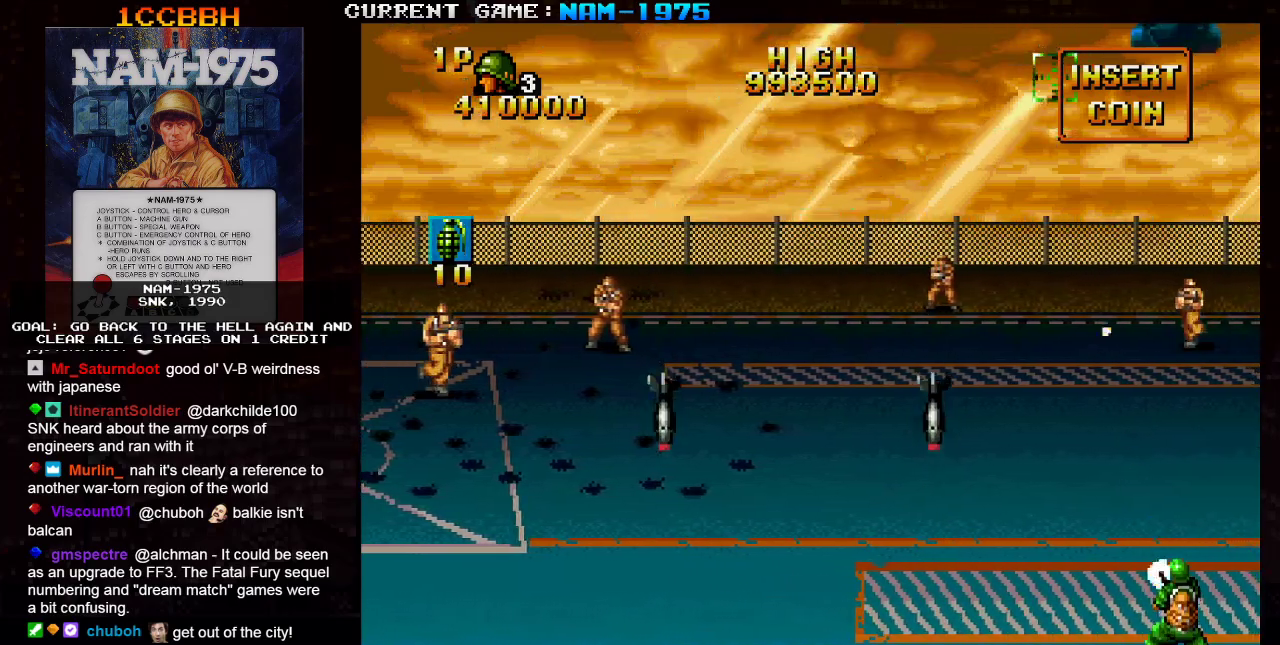
{"buttons": ["SQUARE"], "left_stick": "right", "events": [[133, "left_stick", "down-left"], [500, "left_stick", "right"]]}
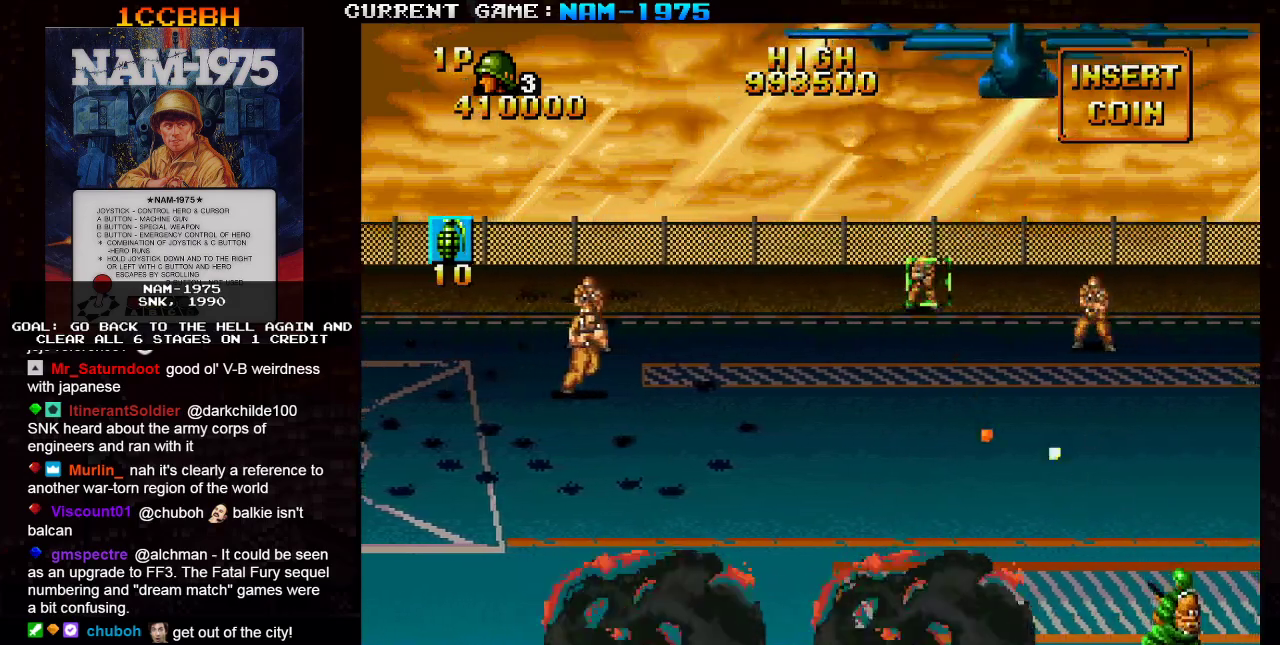
{"buttons": ["SQUARE"], "left_stick": "center", "events": [[400, "left_stick", "center"]]}
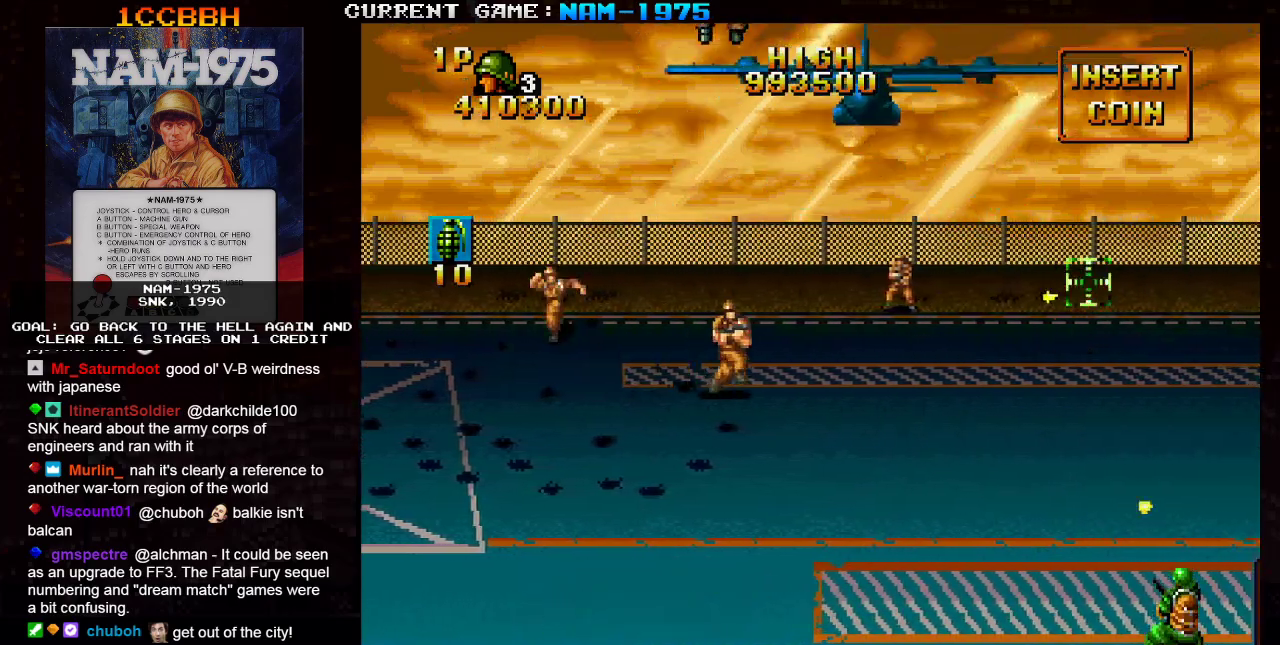
{"buttons": ["SQUARE"], "left_stick": "left", "events": [[66, "left_stick", "down-left"], [233, "left_stick", "left"]]}
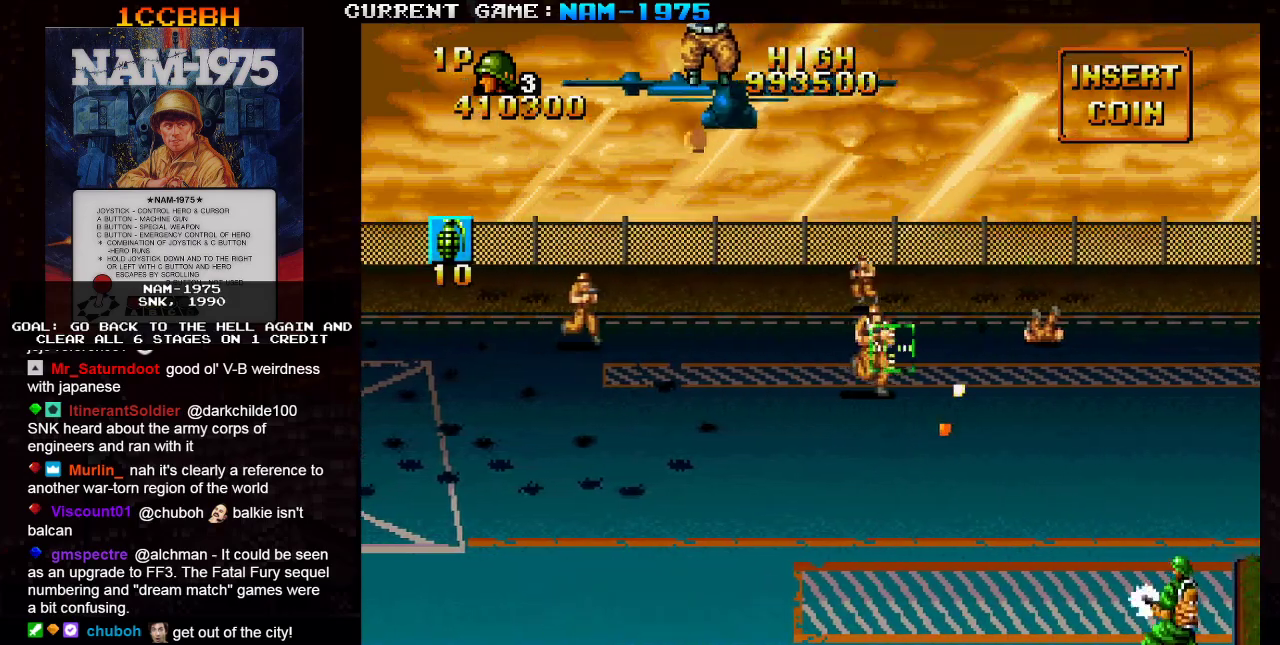
{"buttons": ["SQUARE"], "left_stick": "up-right", "events": [[17, "left_stick", "up-left"], [167, "left_stick", "center"], [234, "left_stick", "down-left"], [367, "left_stick", "right"], [467, "left_stick", "up-right"]]}
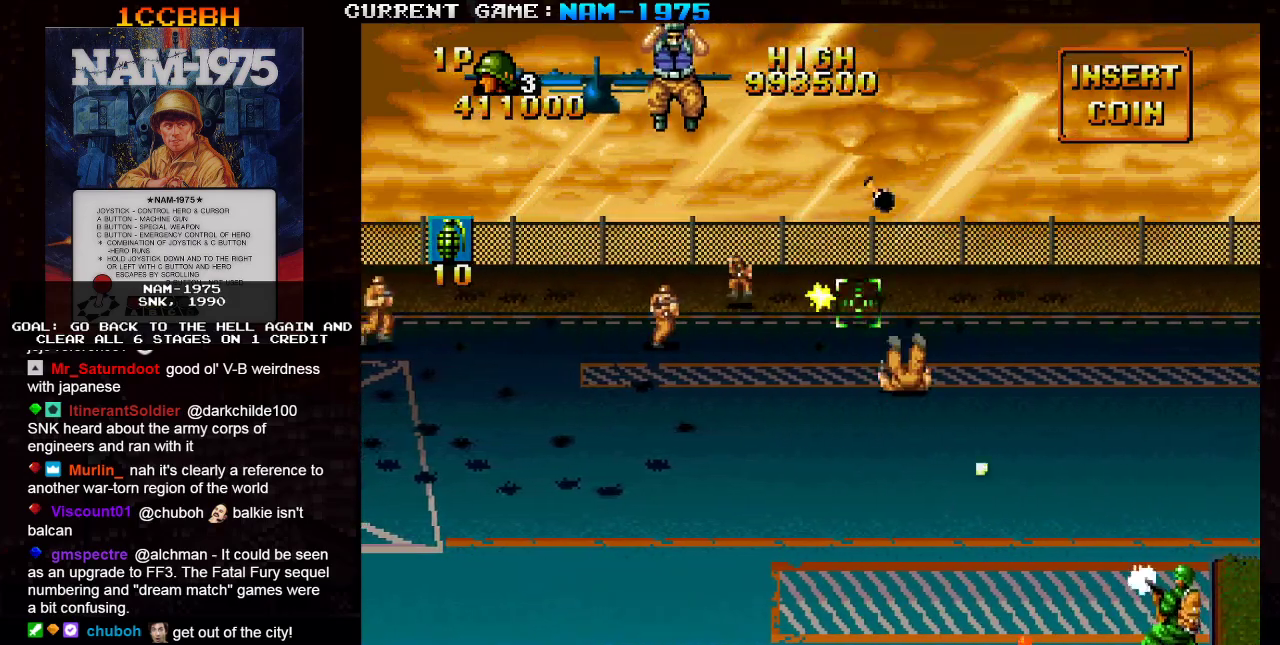
{"buttons": ["SQUARE", "R1"], "left_stick": "left", "events": [[200, "left_stick", "down-right"], [300, "left_stick", "left"], [400, "R1", "down"]]}
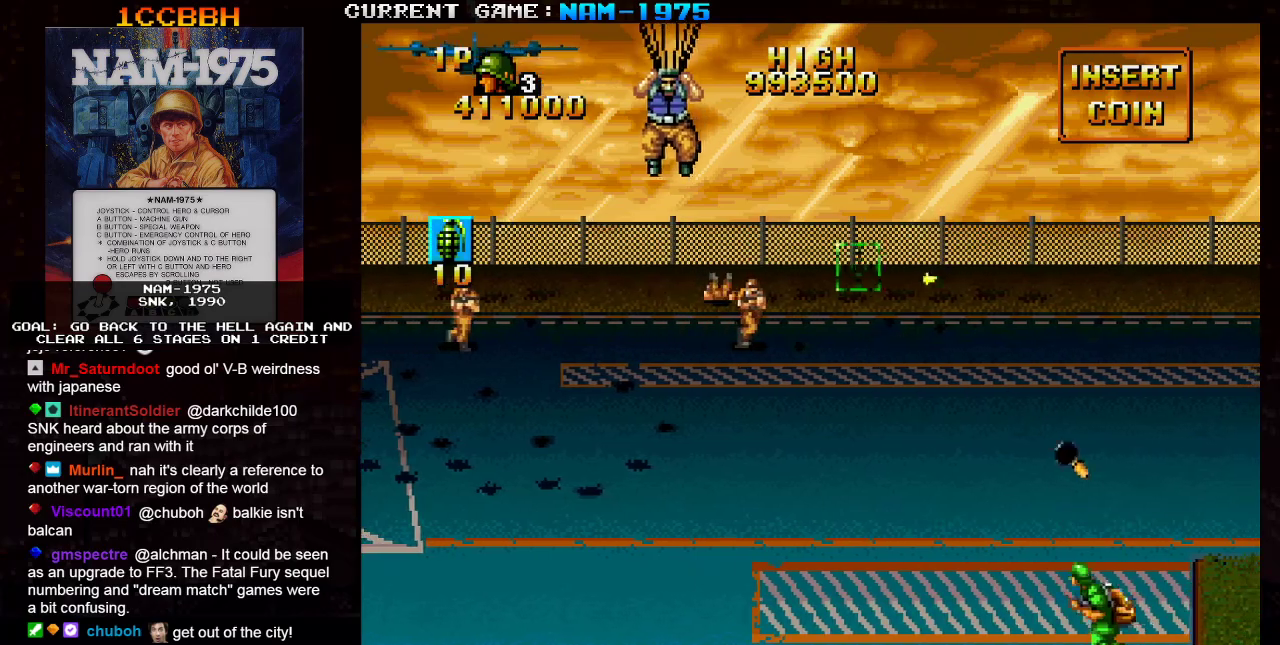
{"buttons": ["SQUARE"], "left_stick": "left", "events": [[267, "R1", "up"], [267, "left_stick", "right"], [400, "left_stick", "down"], [484, "left_stick", "left"]]}
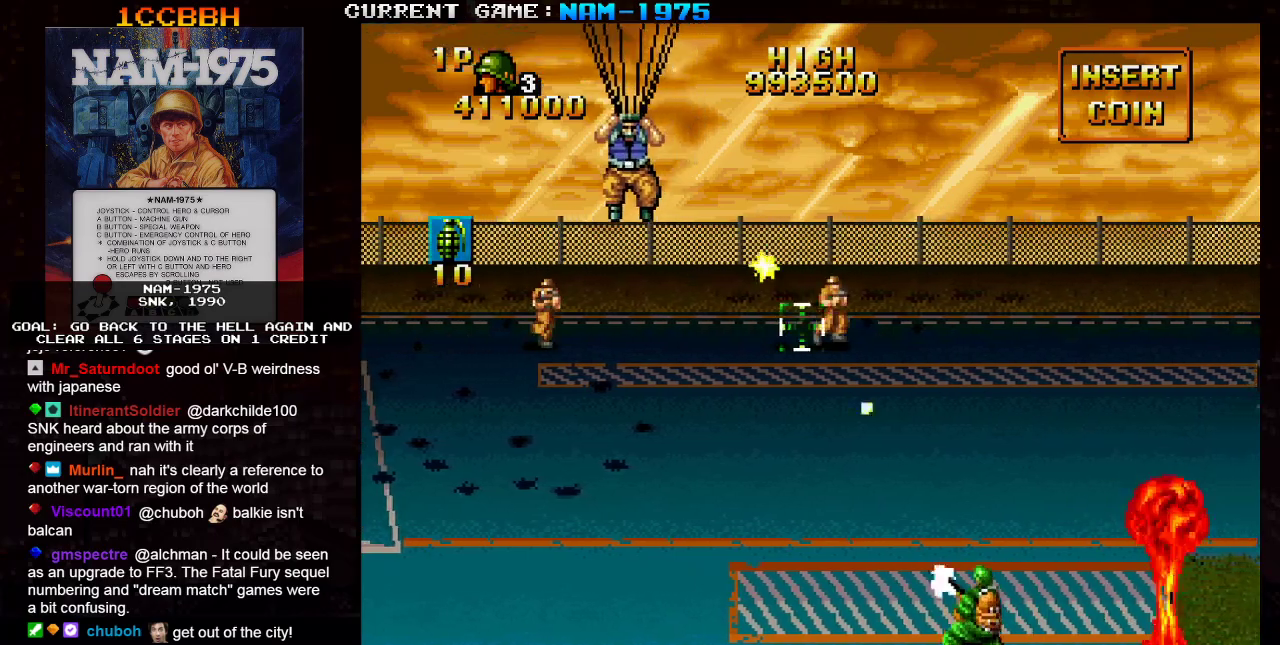
{"buttons": ["SQUARE"], "left_stick": "up", "events": [[116, "left_stick", "up-left"], [333, "left_stick", "down-left"], [483, "left_stick", "up"]]}
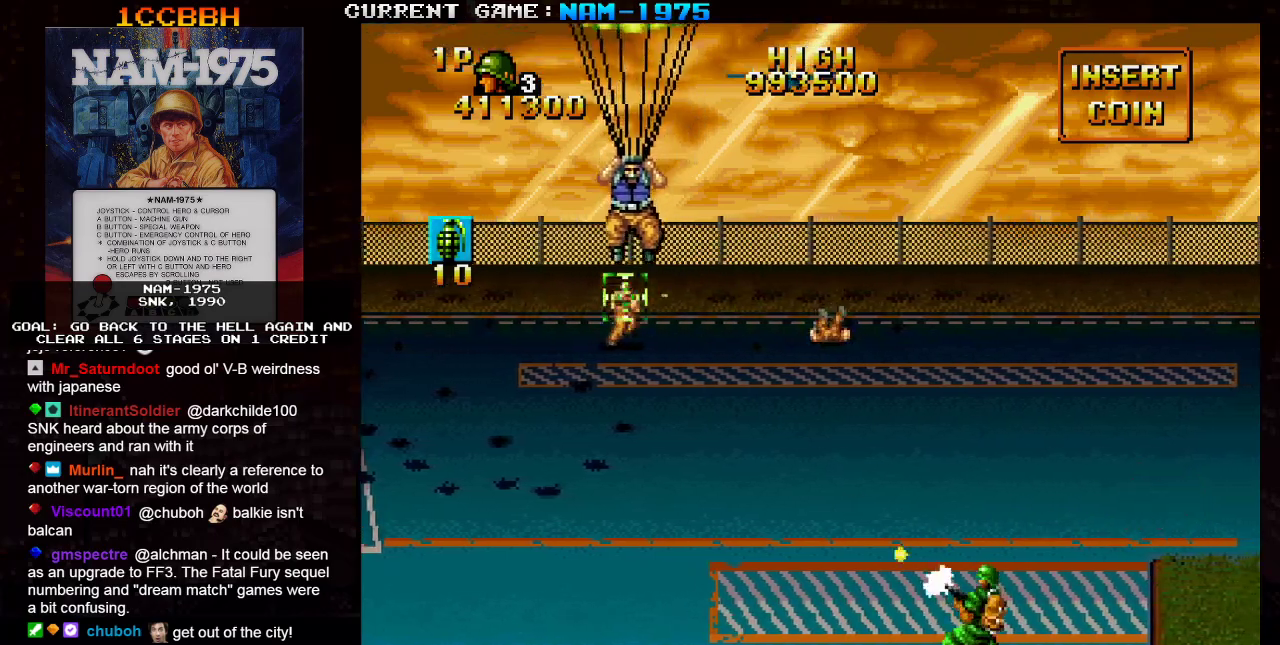
{"buttons": ["SQUARE"], "left_stick": "down-left", "events": [[134, "left_stick", "center"], [217, "left_stick", "left"], [267, "left_stick", "center"], [467, "left_stick", "down-left"]]}
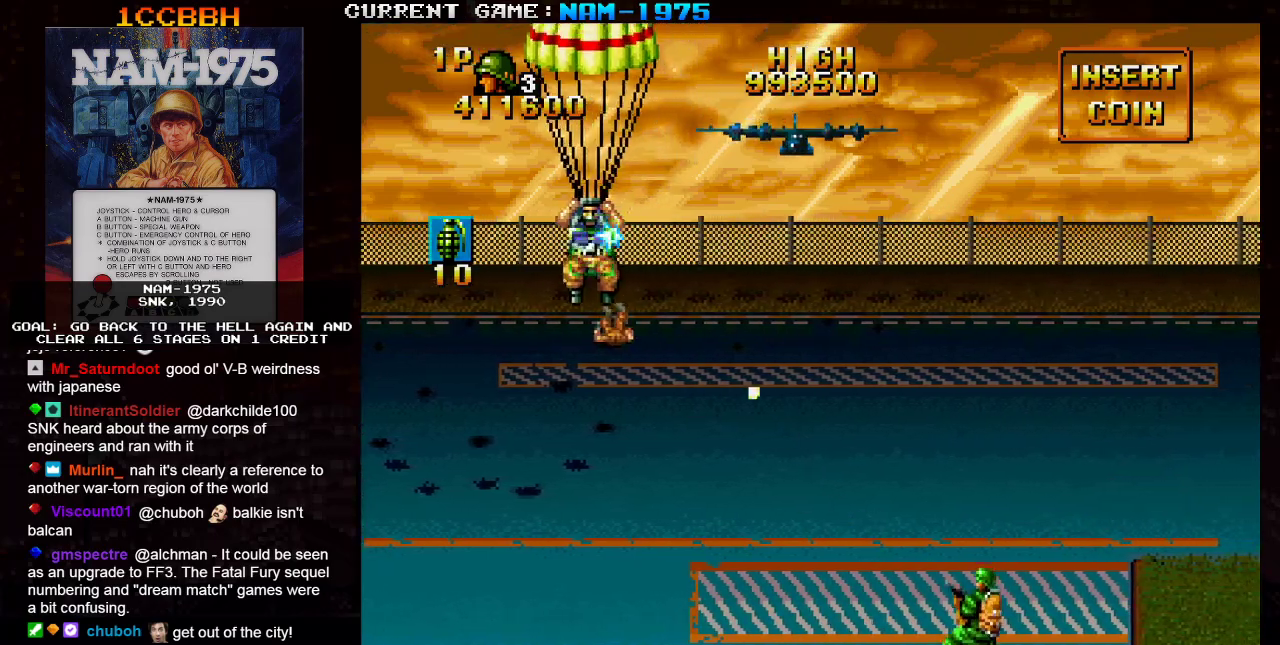
{"buttons": ["SQUARE"], "left_stick": "up-right", "events": [[83, "left_stick", "center"], [266, "left_stick", "up-right"]]}
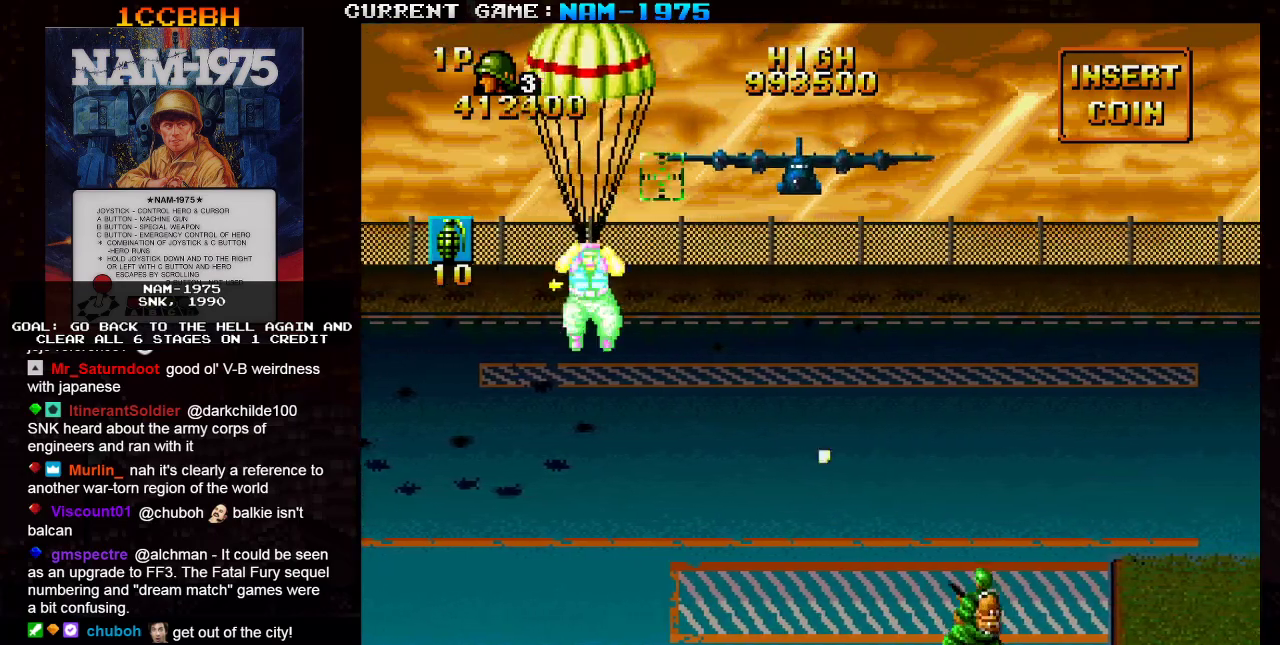
{"buttons": ["SQUARE"], "left_stick": "right", "events": [[267, "left_stick", "right"]]}
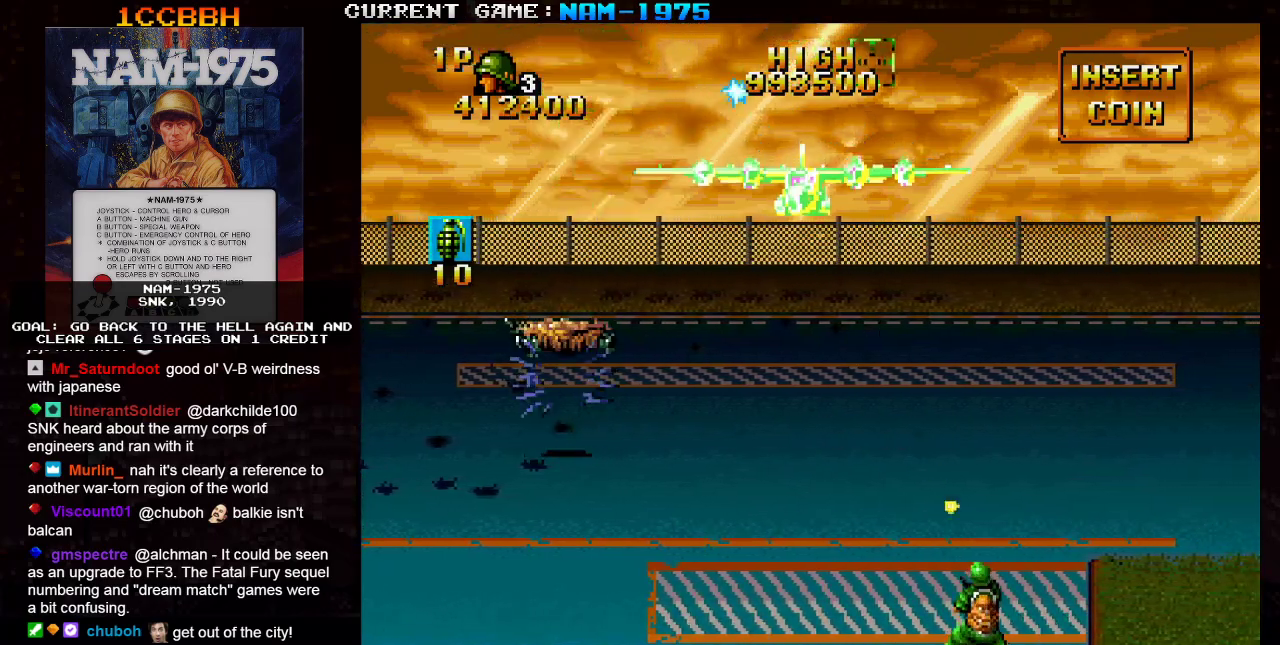
{"buttons": ["SQUARE"], "left_stick": "center", "events": [[216, "left_stick", "center"]]}
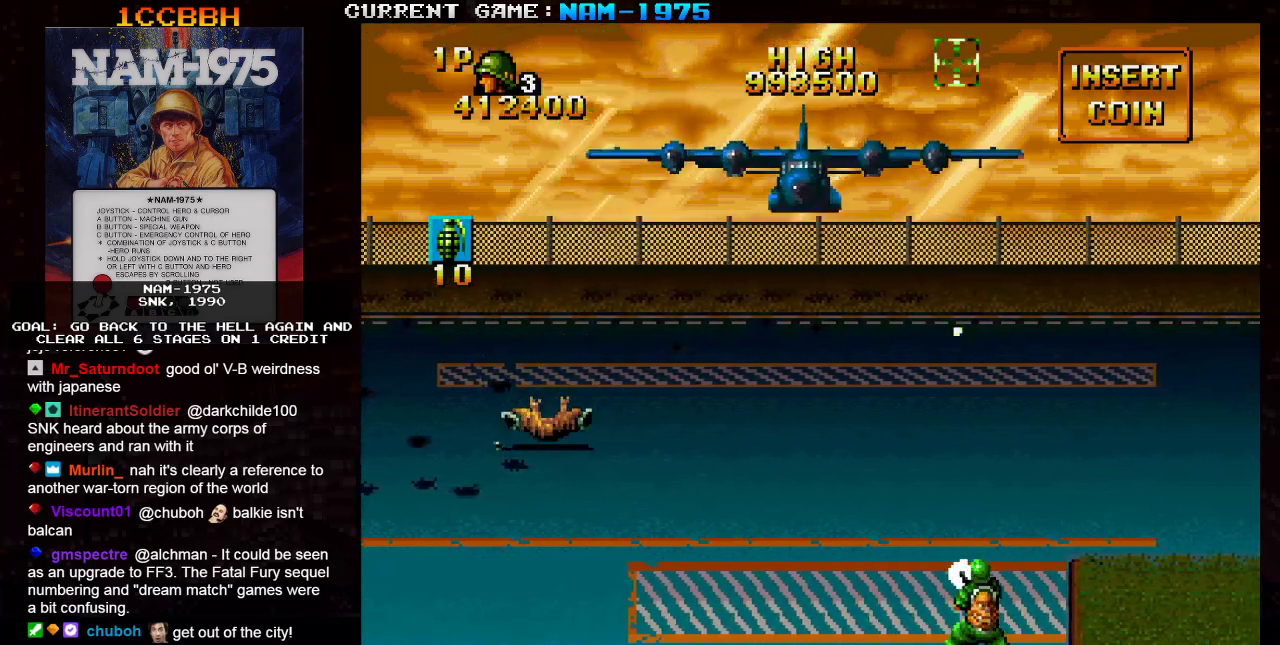
{"buttons": ["SQUARE", "R1"], "left_stick": "right", "events": [[284, "left_stick", "right"], [367, "R1", "down"]]}
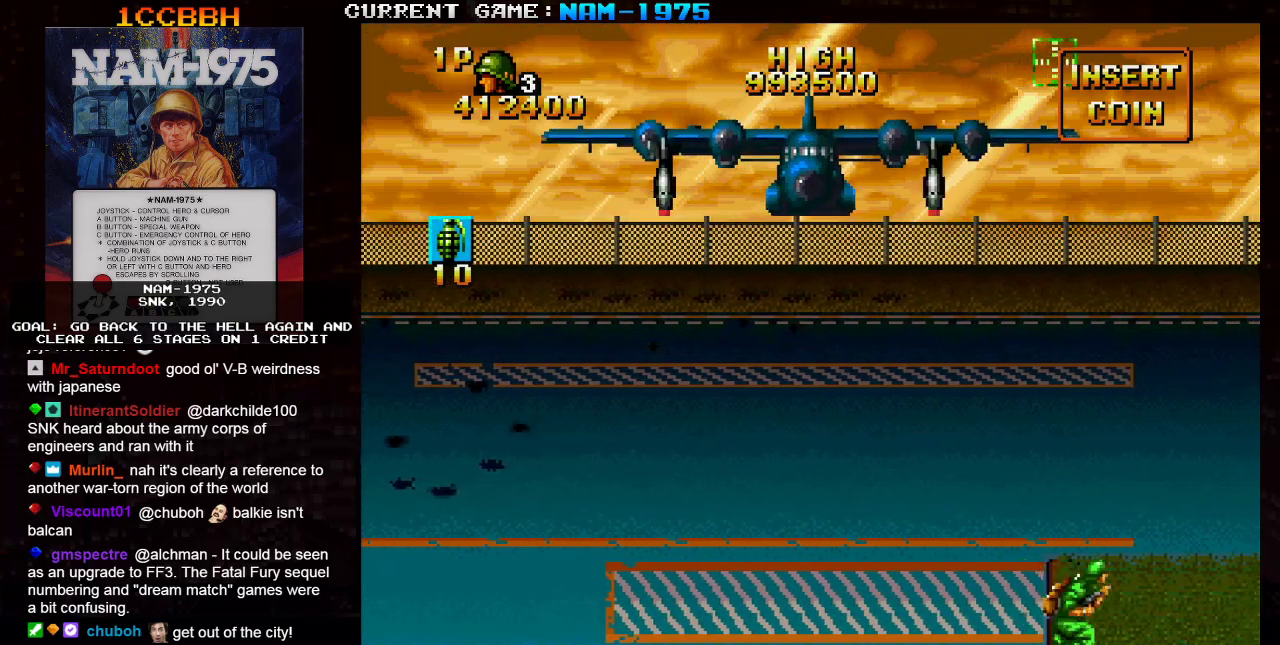
{"buttons": ["SQUARE"], "left_stick": "center", "events": [[250, "R1", "up"], [400, "left_stick", "center"]]}
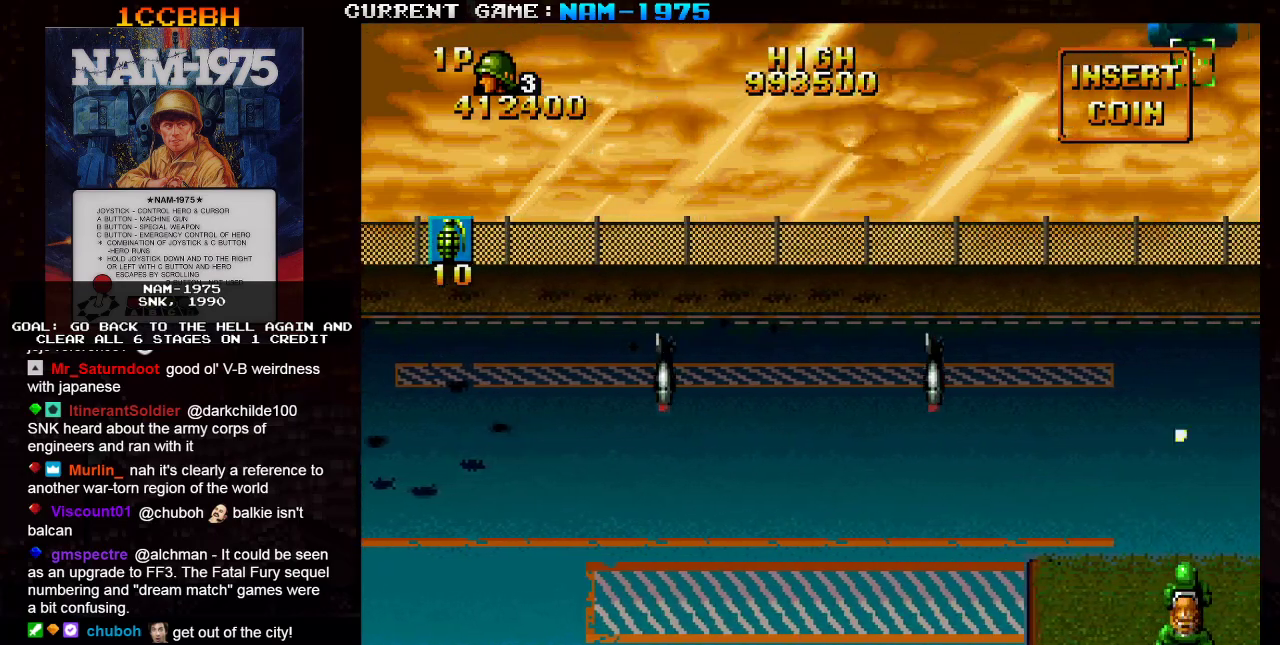
{"buttons": ["SQUARE"], "left_stick": "down", "events": [[67, "left_stick", "down"]]}
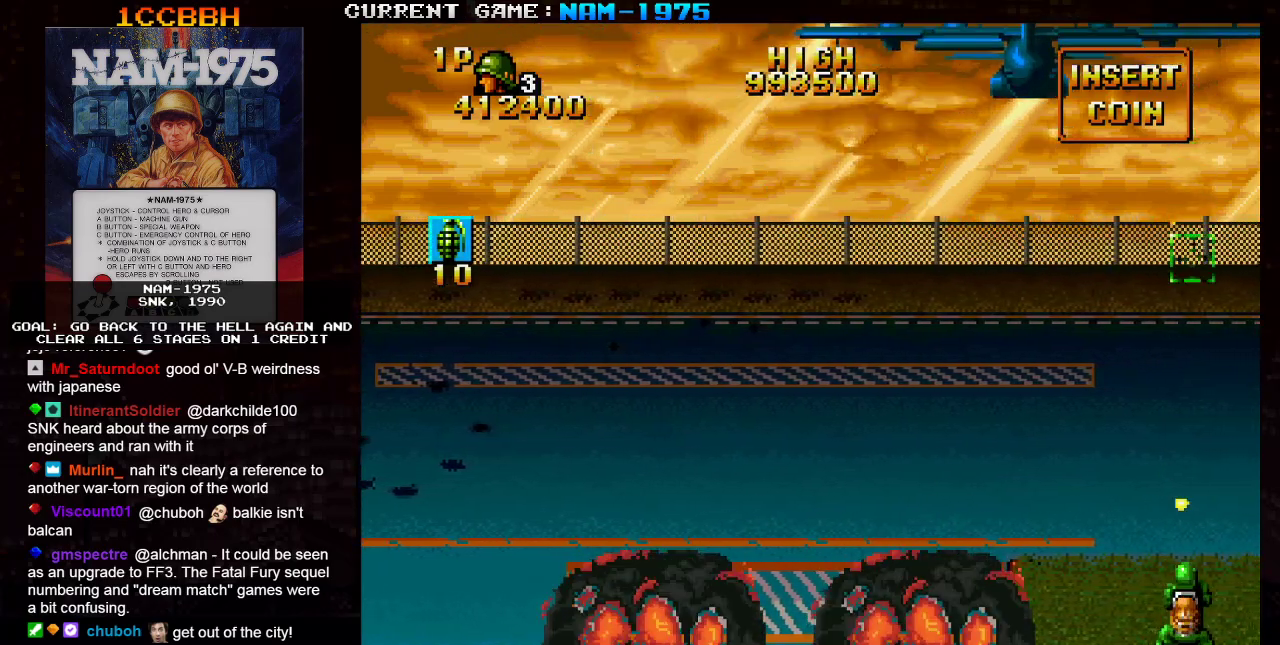
{"buttons": ["SQUARE"], "left_stick": "center", "events": [[83, "left_stick", "center"]]}
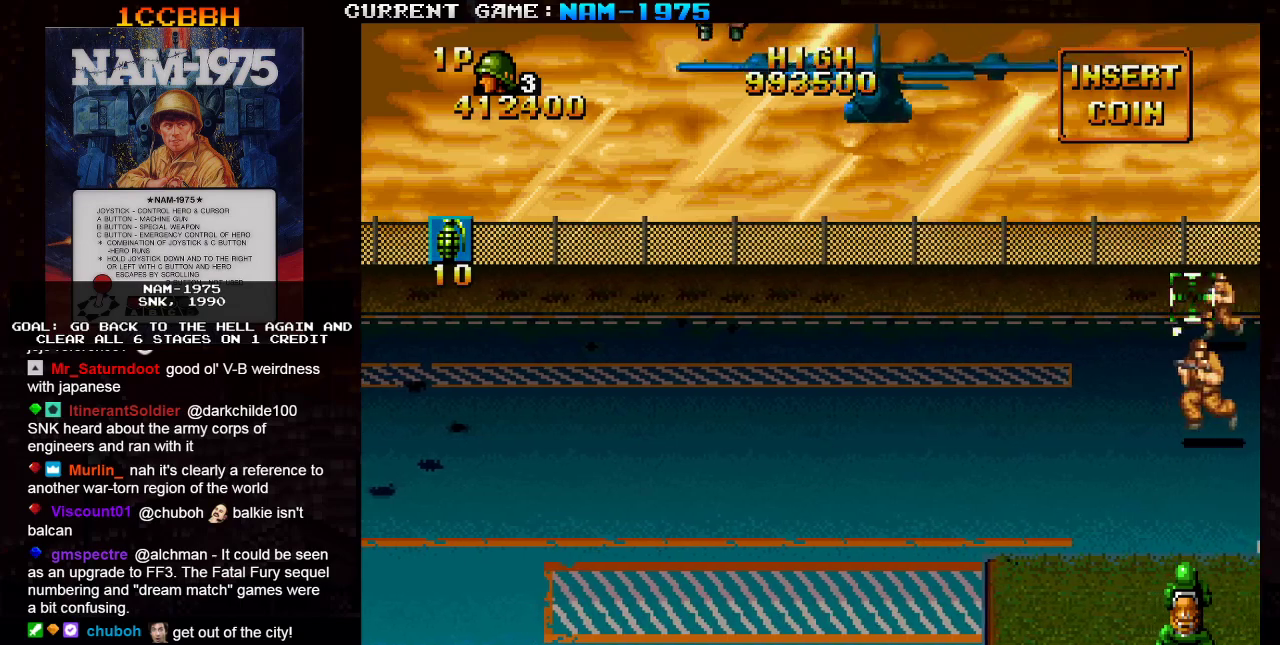
{"buttons": ["SQUARE", "R1"], "left_stick": "left", "events": [[117, "left_stick", "left"], [151, "R1", "down"]]}
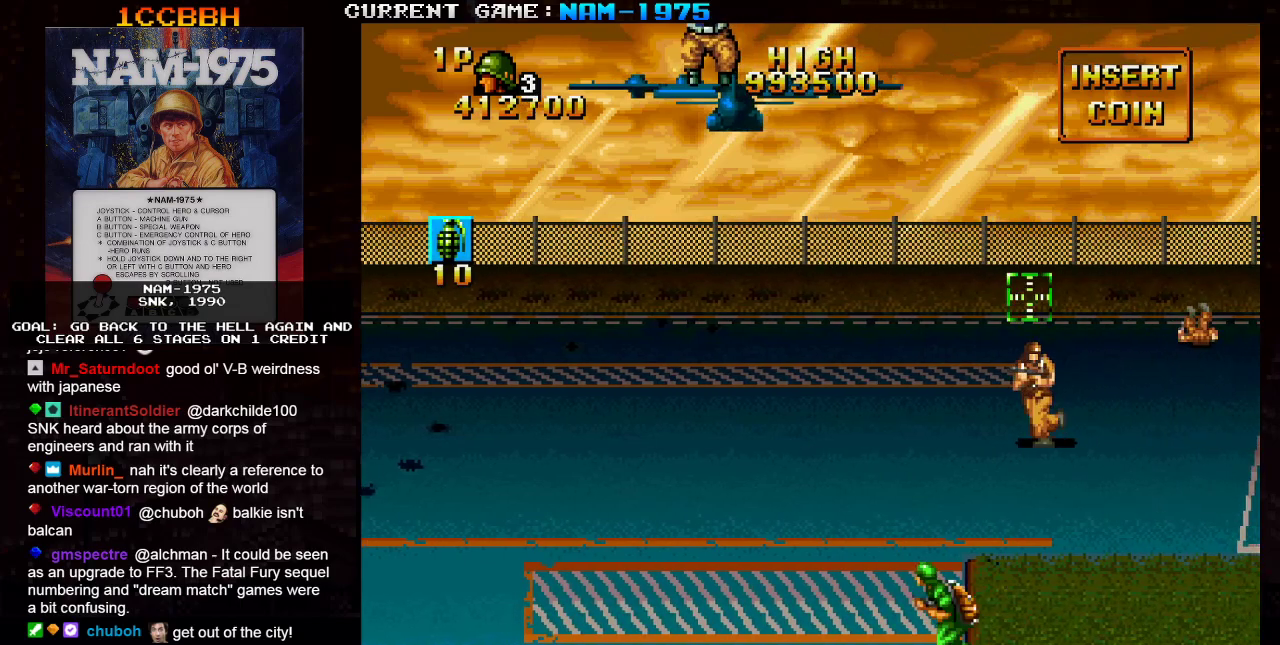
{"buttons": ["SQUARE"], "left_stick": "left", "events": [[67, "R1", "up"], [100, "left_stick", "down"], [233, "left_stick", "down-left"], [384, "left_stick", "left"]]}
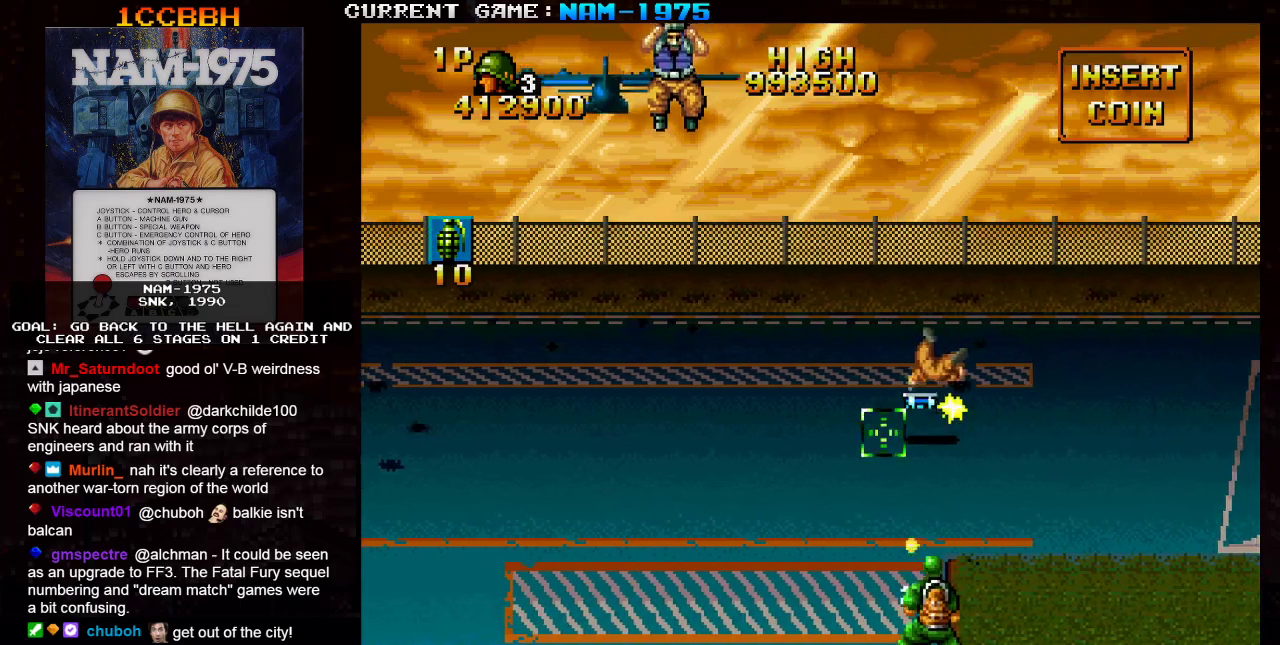
{"buttons": ["SQUARE"], "left_stick": "up-left", "events": [[67, "left_stick", "up-left"]]}
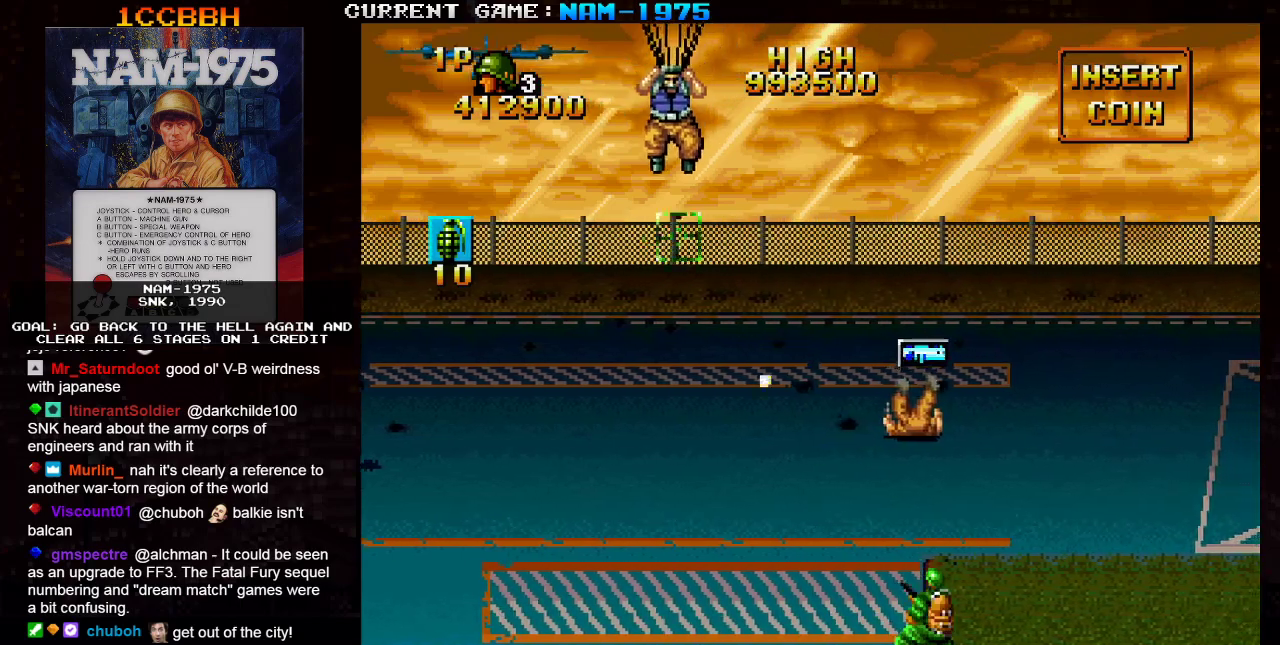
{"buttons": ["SQUARE"], "left_stick": "center", "events": [[67, "left_stick", "up-right"], [133, "left_stick", "center"], [200, "left_stick", "left"], [267, "left_stick", "center"], [384, "left_stick", "left"], [467, "left_stick", "center"]]}
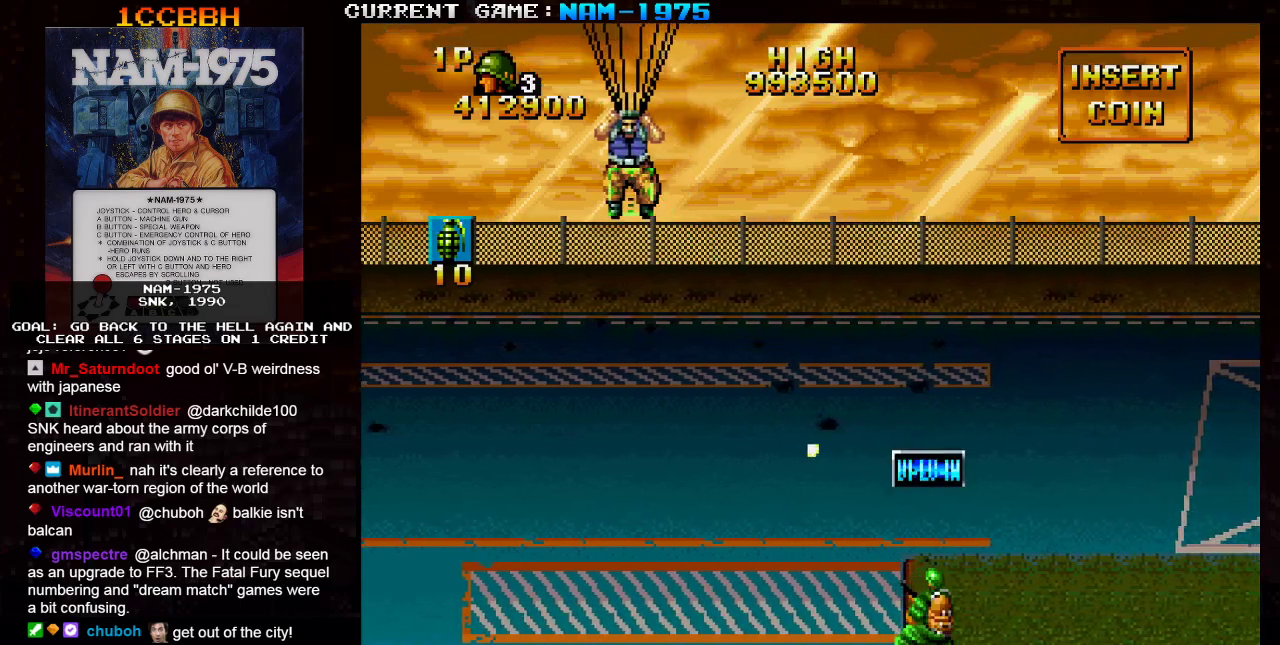
{"buttons": ["SQUARE"], "left_stick": "down", "events": [[501, "left_stick", "down"]]}
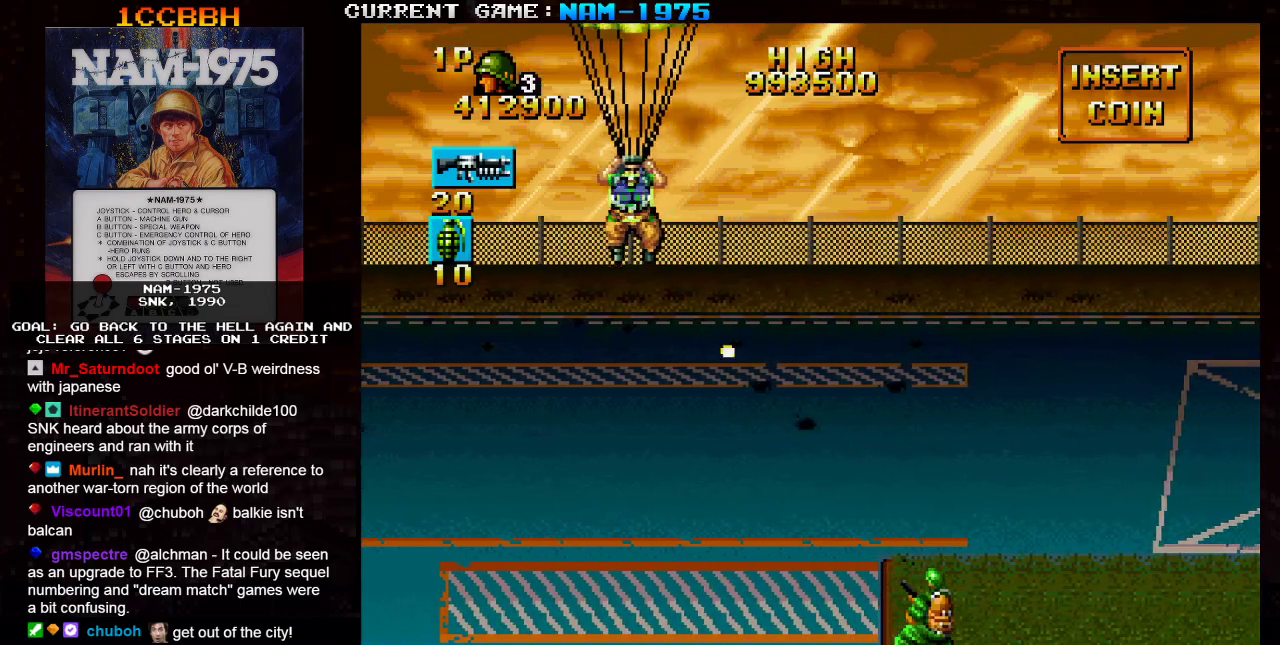
{"buttons": [], "left_stick": "left", "events": [[200, "left_stick", "left"], [267, "SQUARE", "up"]]}
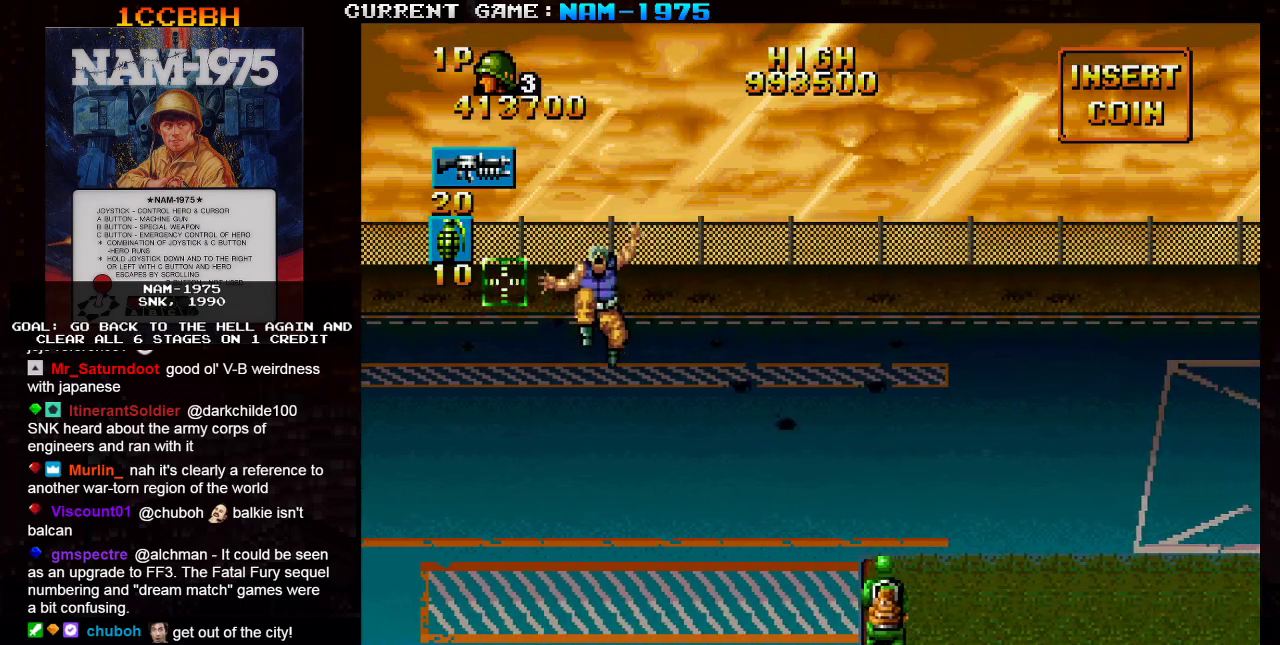
{"buttons": [], "left_stick": "left", "events": [[367, "R1", "down"], [451, "R1", "up"]]}
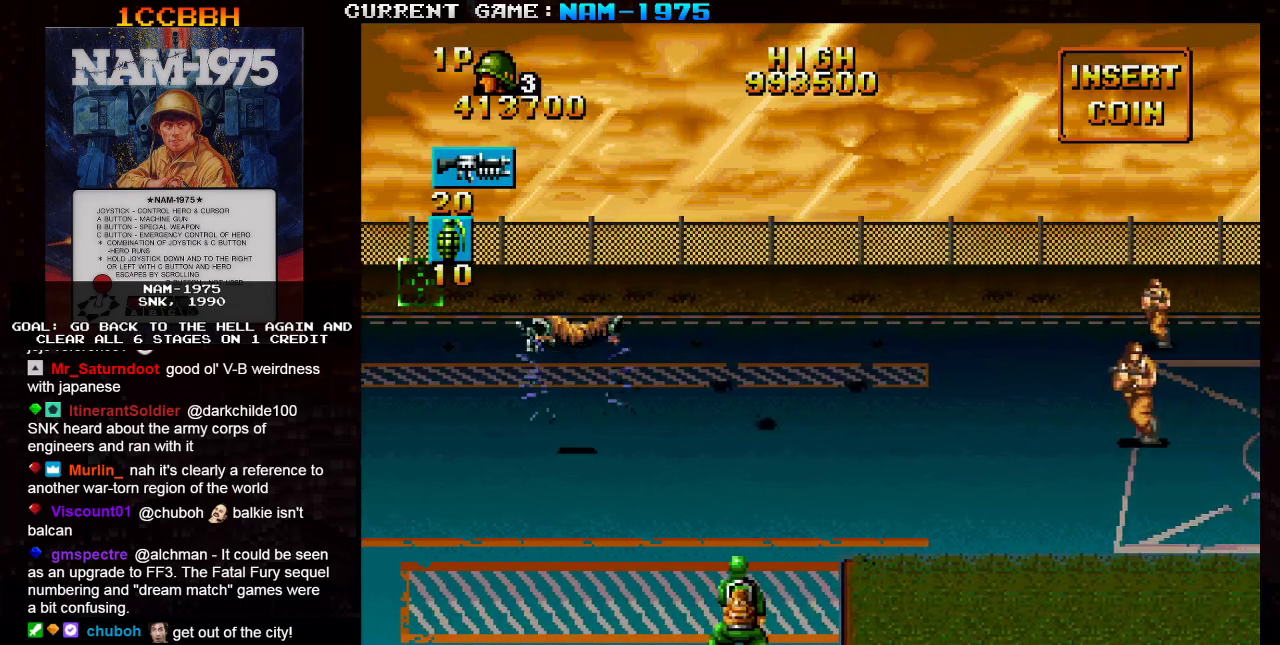
{"buttons": [], "left_stick": "right", "events": [[133, "SQUARE", "down"], [384, "left_stick", "right"], [434, "SQUARE", "up"]]}
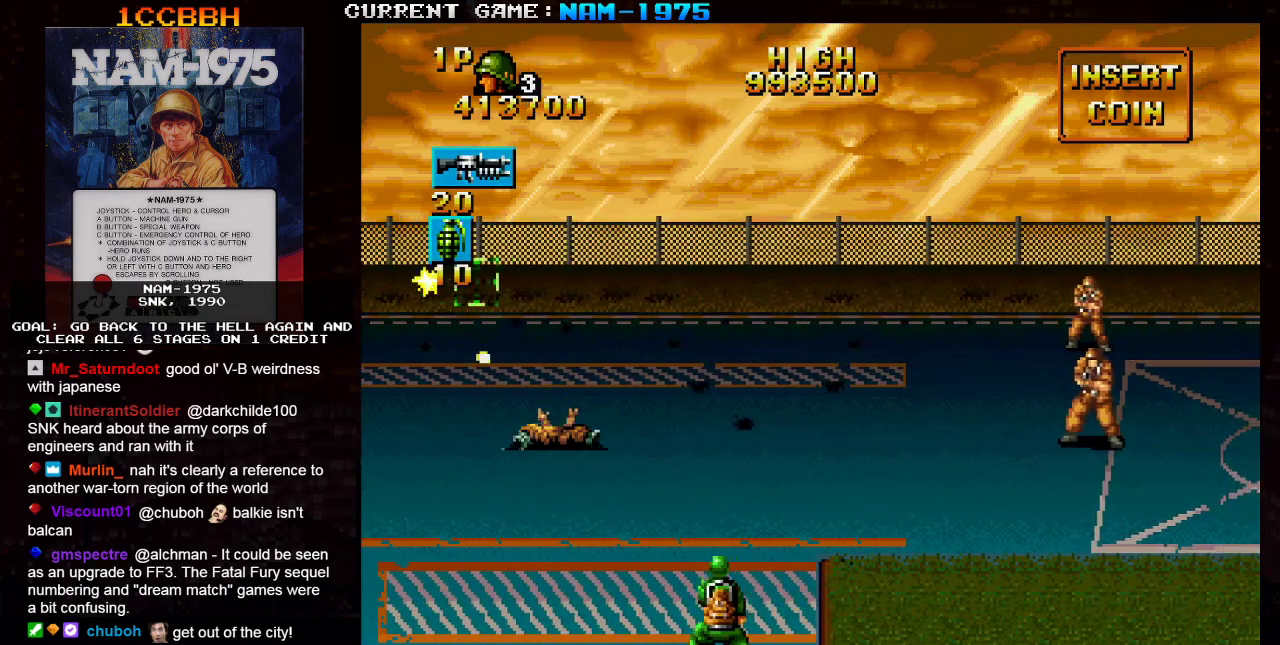
{"buttons": ["SQUARE"], "left_stick": "right", "events": [[167, "SQUARE", "down"]]}
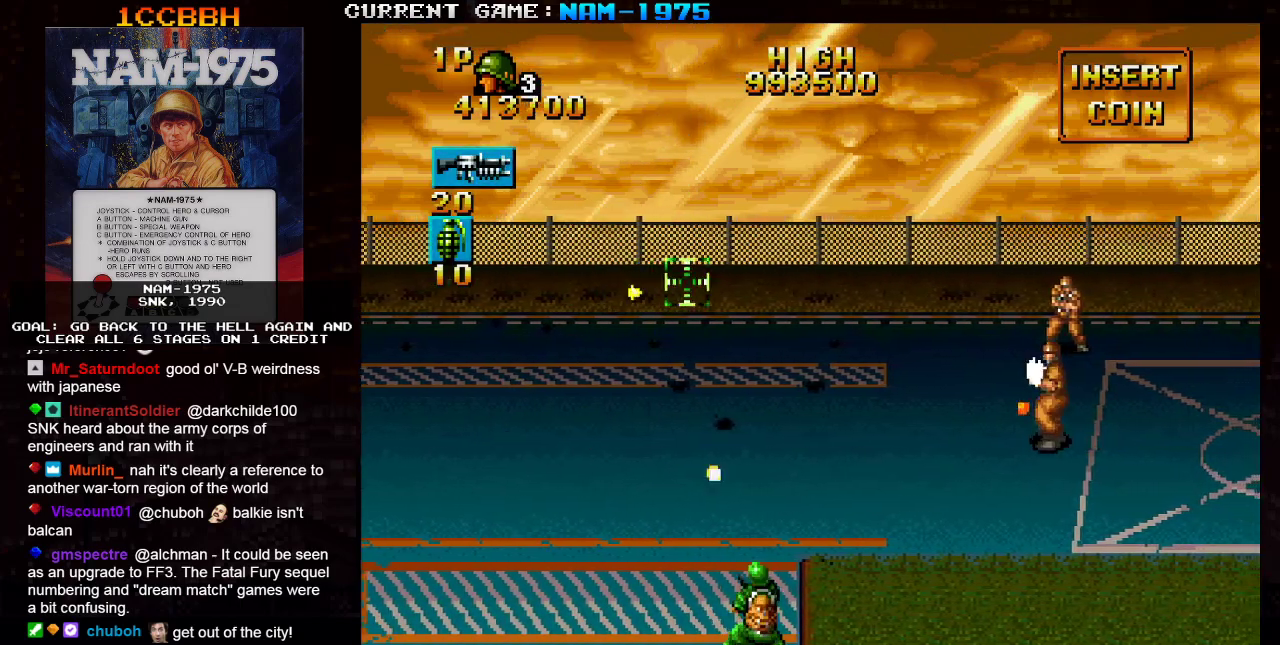
{"buttons": ["SQUARE"], "left_stick": "down-right", "events": [[267, "SQUARE", "up"], [434, "SQUARE", "down"], [434, "left_stick", "down-right"]]}